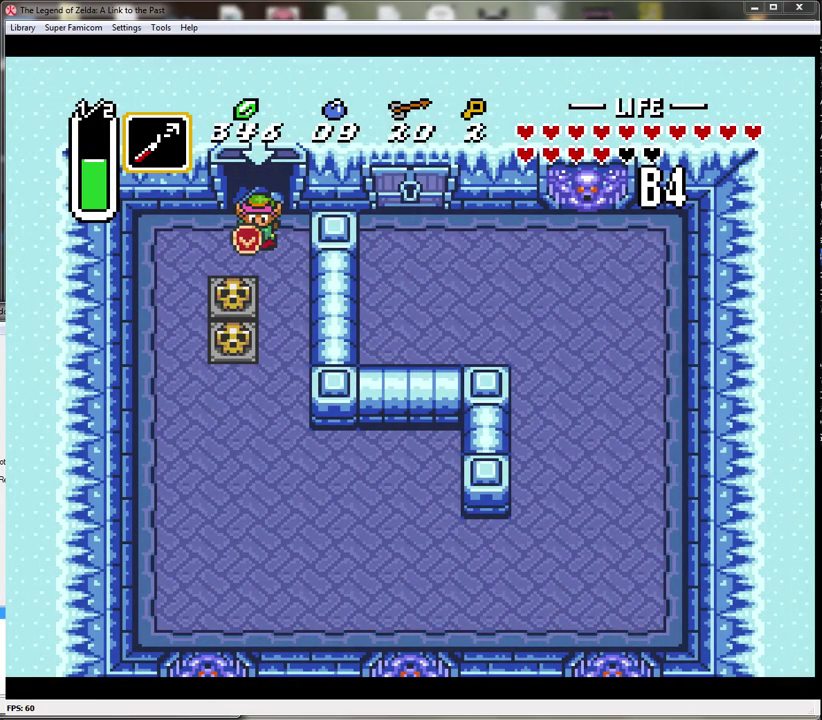
Gameplay with a controller (Nintendo layout); each line is a JSON object with the inputs held at the frame after it. "events" lists button and stick changes between this image and that frame as [ms after this image, input, new state], when the widget could be followed in between. Not read: L3 R3.
{"buttons": ["DPAD_DOWN"], "events": [[33, "DPAD_LEFT", "down"], [217, "DPAD_LEFT", "up"], [300, "A", "down"], [500, "A", "up"]]}
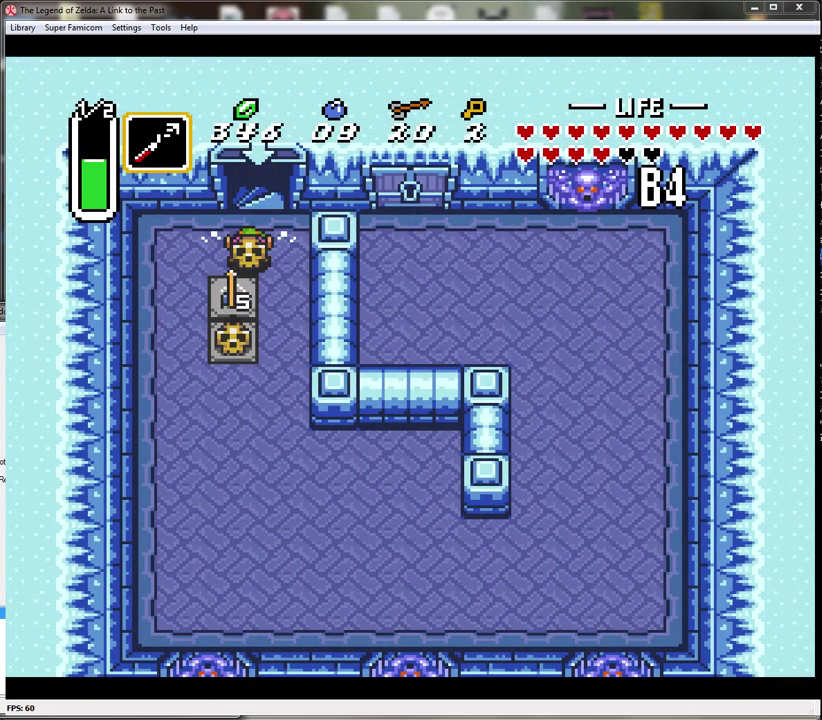
{"buttons": ["A", "DPAD_DOWN"], "events": [[233, "A", "down"], [333, "A", "up"], [400, "A", "down"]]}
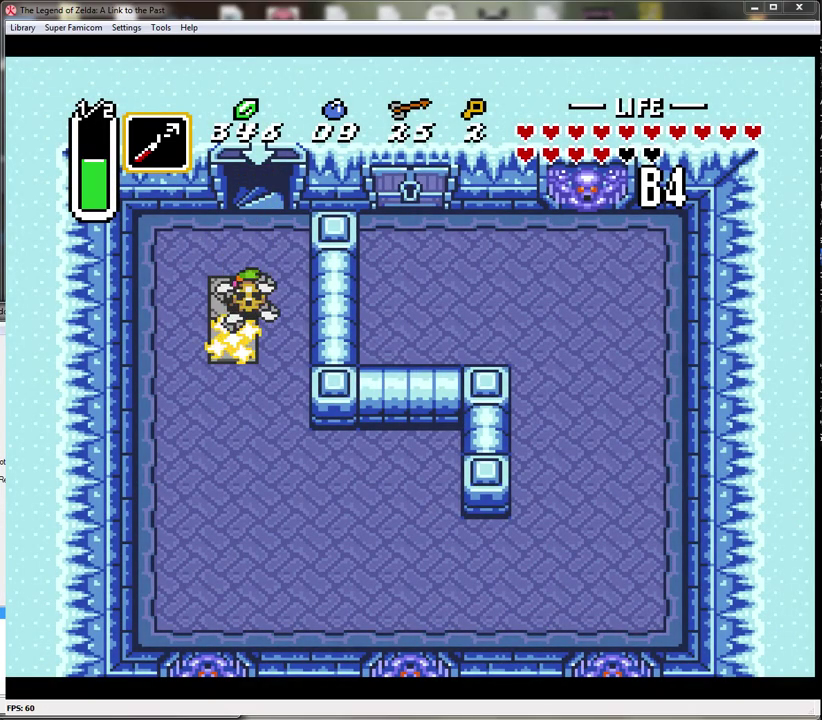
{"buttons": ["A", "DPAD_DOWN"], "events": [[50, "A", "up"], [433, "A", "down"]]}
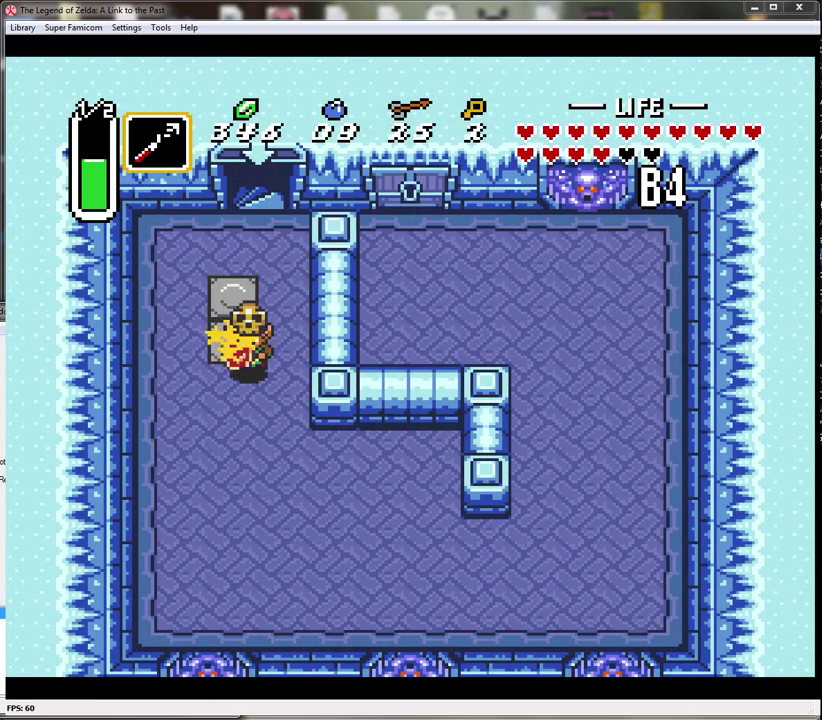
{"buttons": ["DPAD_DOWN"], "events": [[50, "A", "up"], [83, "DPAD_RIGHT", "down"], [300, "DPAD_RIGHT", "up"]]}
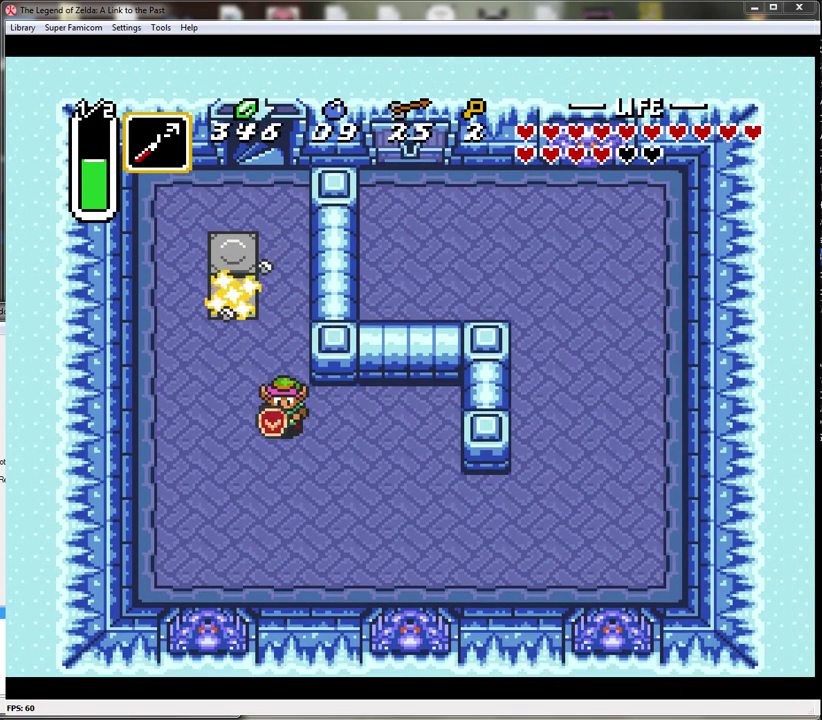
{"buttons": ["DPAD_DOWN", "DPAD_RIGHT"], "events": [[117, "DPAD_RIGHT", "down"]]}
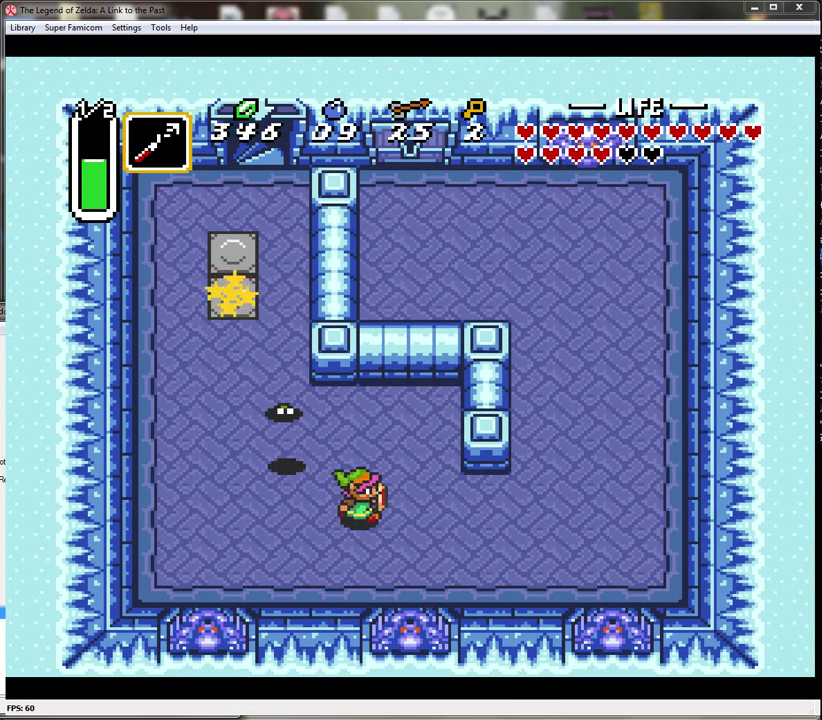
{"buttons": ["DPAD_RIGHT"], "events": [[117, "DPAD_DOWN", "up"]]}
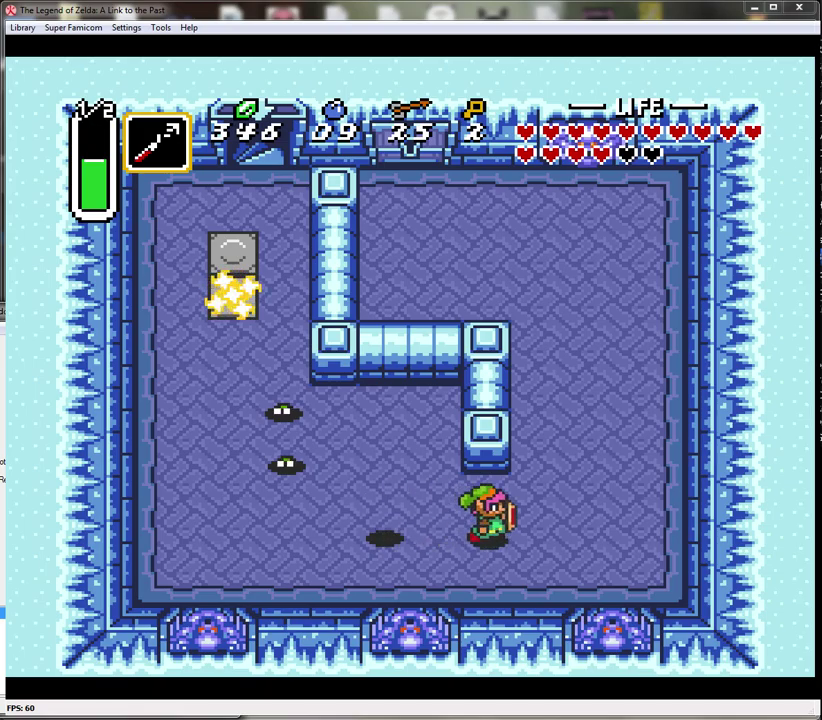
{"buttons": ["DPAD_UP"], "events": [[117, "DPAD_UP", "down"], [300, "DPAD_RIGHT", "up"]]}
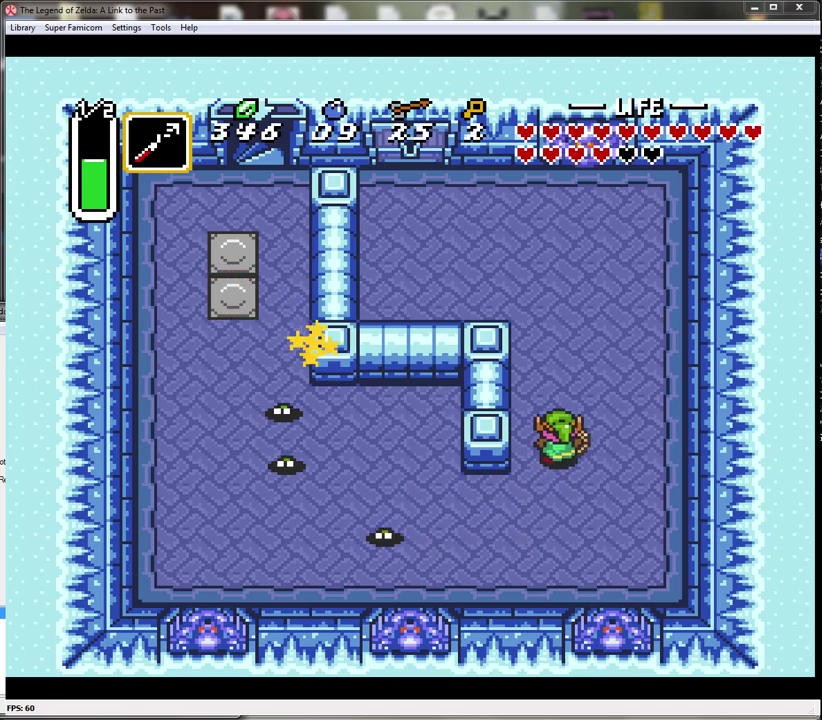
{"buttons": ["DPAD_UP", "DPAD_LEFT"], "events": [[417, "DPAD_LEFT", "down"]]}
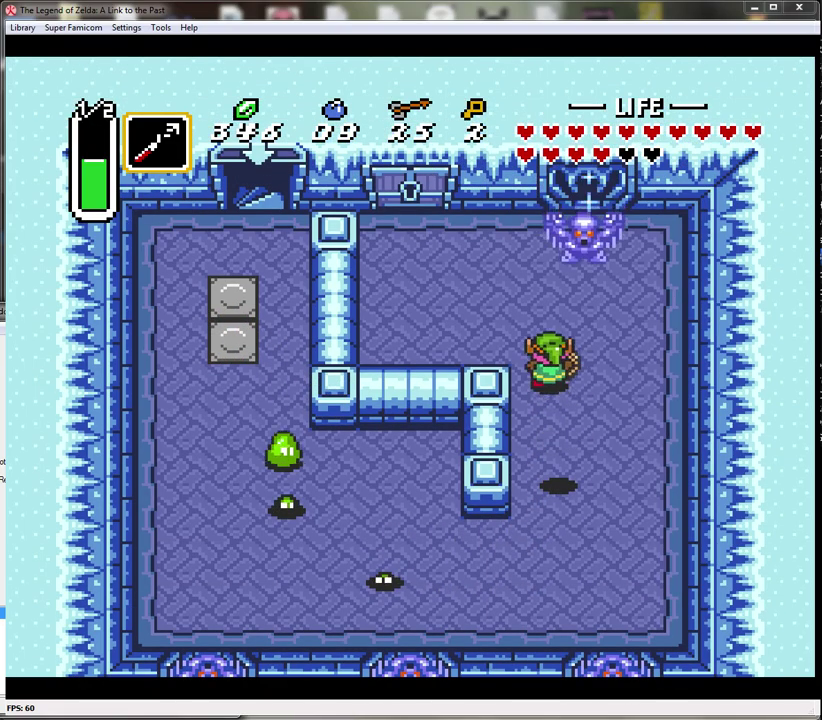
{"buttons": ["DPAD_UP", "DPAD_LEFT"], "events": []}
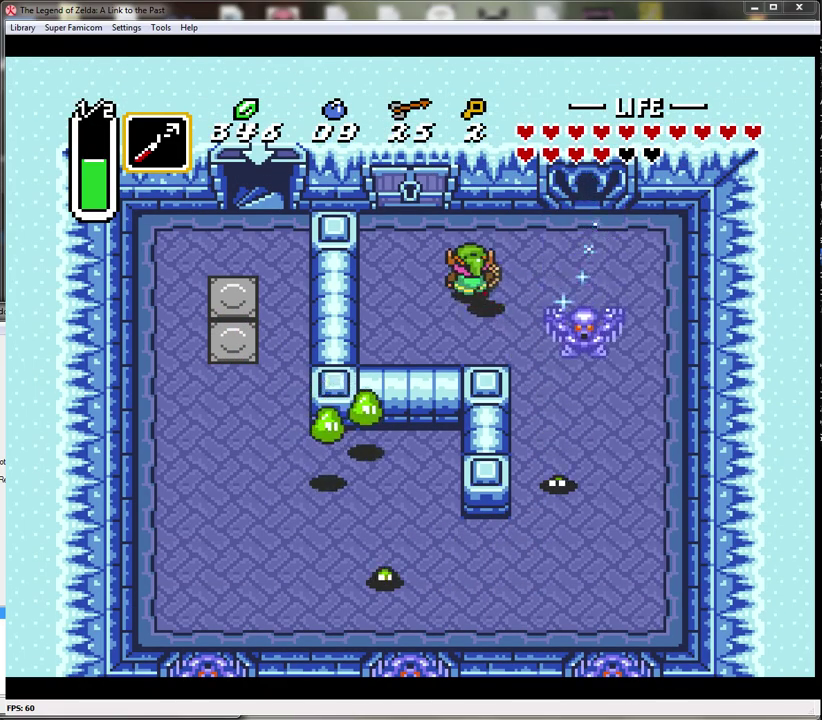
{"buttons": ["DPAD_UP"], "events": [[300, "DPAD_LEFT", "up"]]}
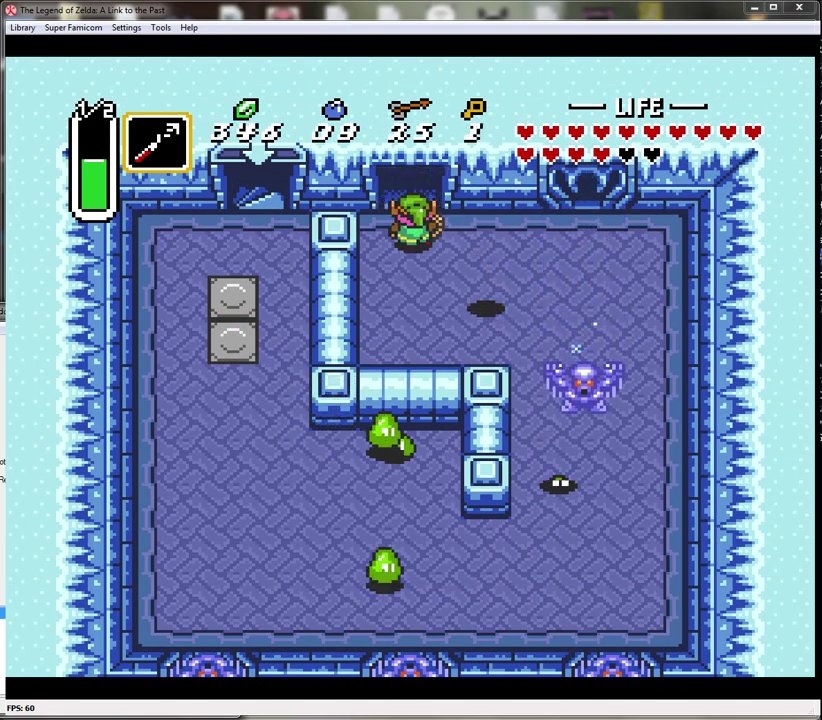
{"buttons": ["DPAD_UP"], "events": []}
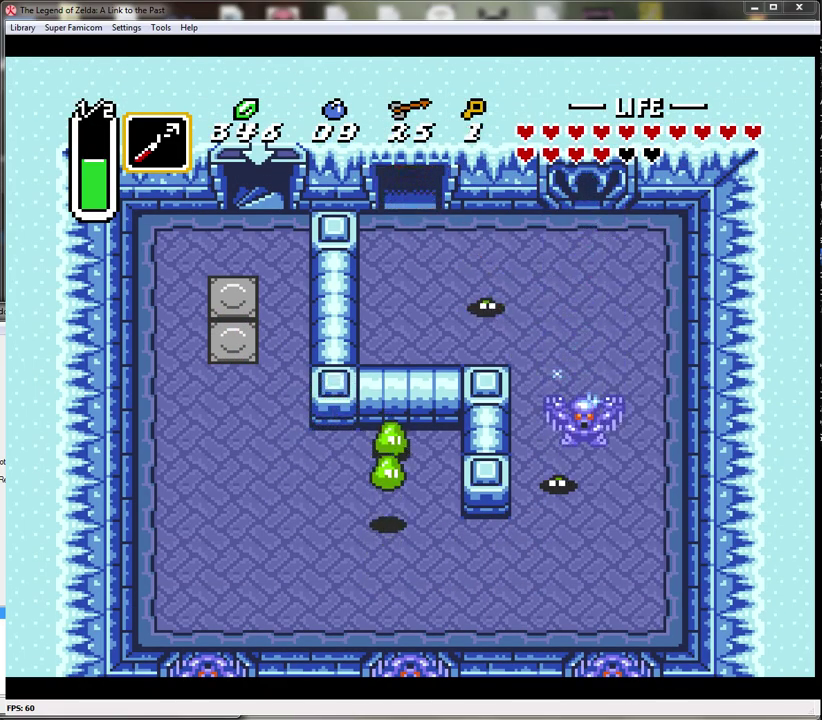
{"buttons": [], "events": [[433, "DPAD_UP", "up"]]}
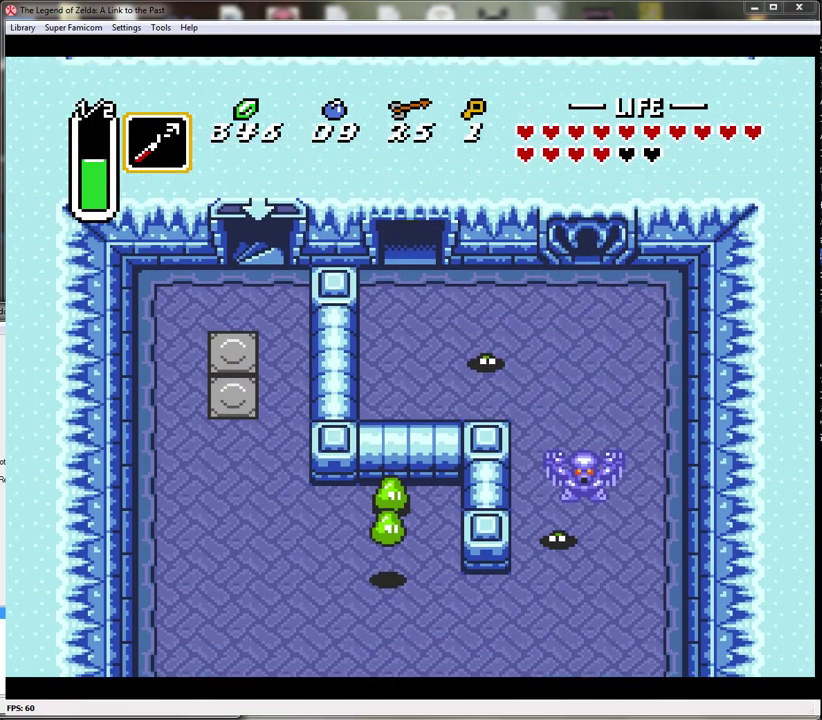
{"buttons": [], "events": []}
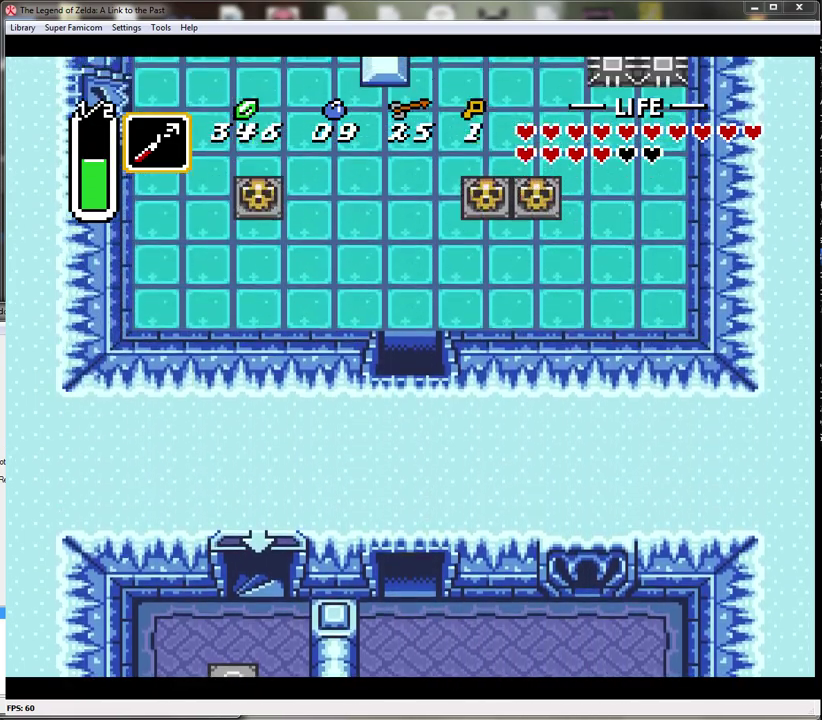
{"buttons": ["DPAD_UP"], "events": [[450, "DPAD_UP", "down"]]}
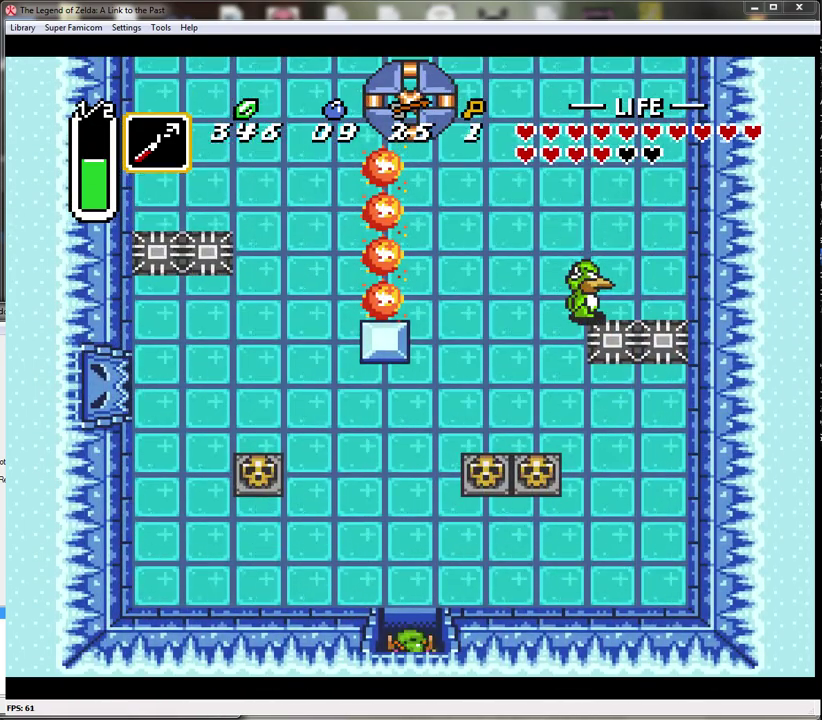
{"buttons": ["DPAD_RIGHT"], "events": [[450, "DPAD_RIGHT", "down"], [483, "DPAD_UP", "up"]]}
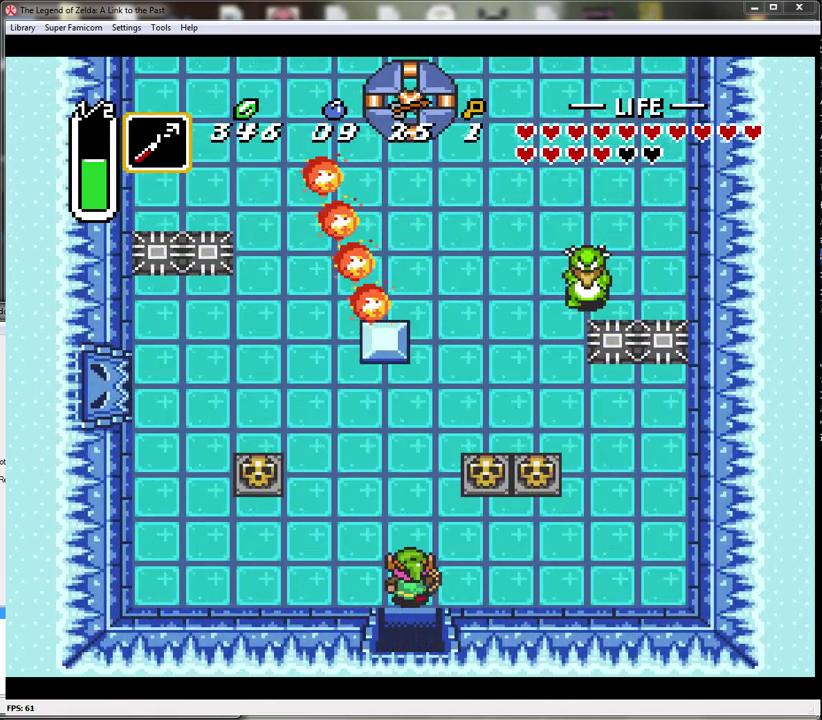
{"buttons": ["DPAD_RIGHT"], "events": []}
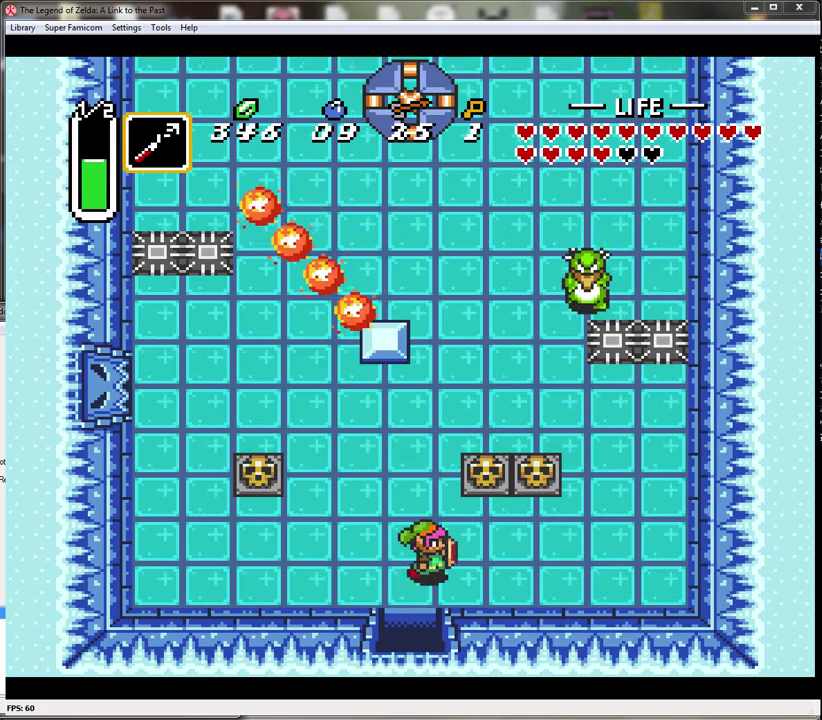
{"buttons": ["DPAD_RIGHT"], "events": []}
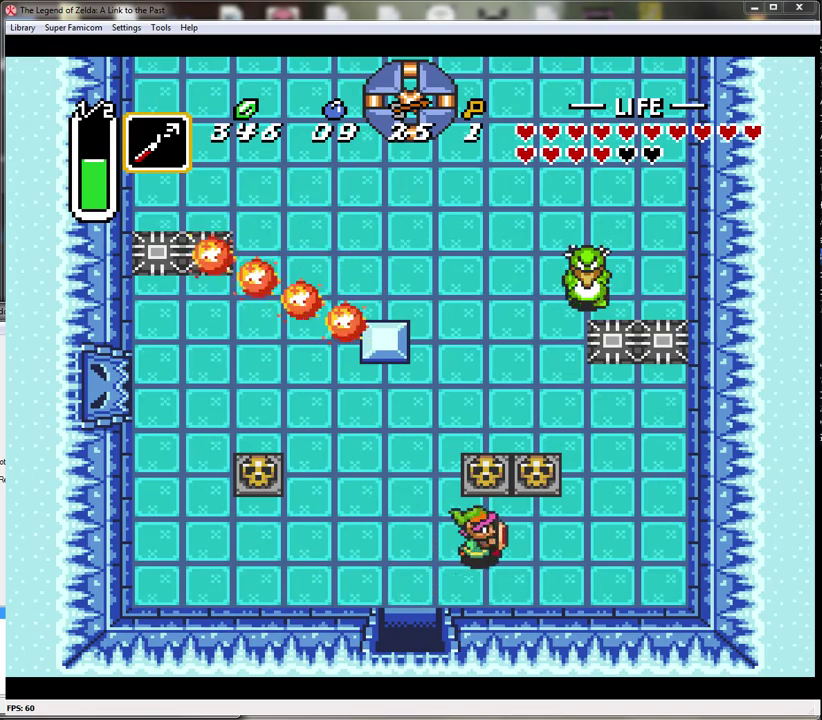
{"buttons": ["A", "DPAD_UP"], "events": [[133, "DPAD_UP", "down"], [167, "DPAD_RIGHT", "up"], [450, "A", "down"]]}
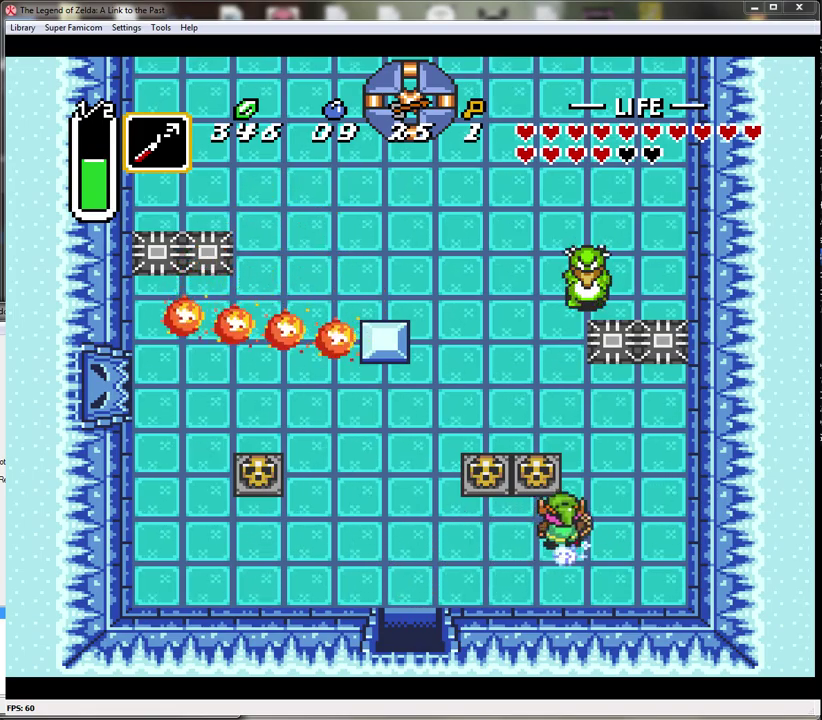
{"buttons": ["DPAD_UP"], "events": [[50, "DPAD_LEFT", "down"], [67, "A", "up"], [133, "DPAD_UP", "up"], [317, "DPAD_UP", "down"], [350, "DPAD_LEFT", "up"]]}
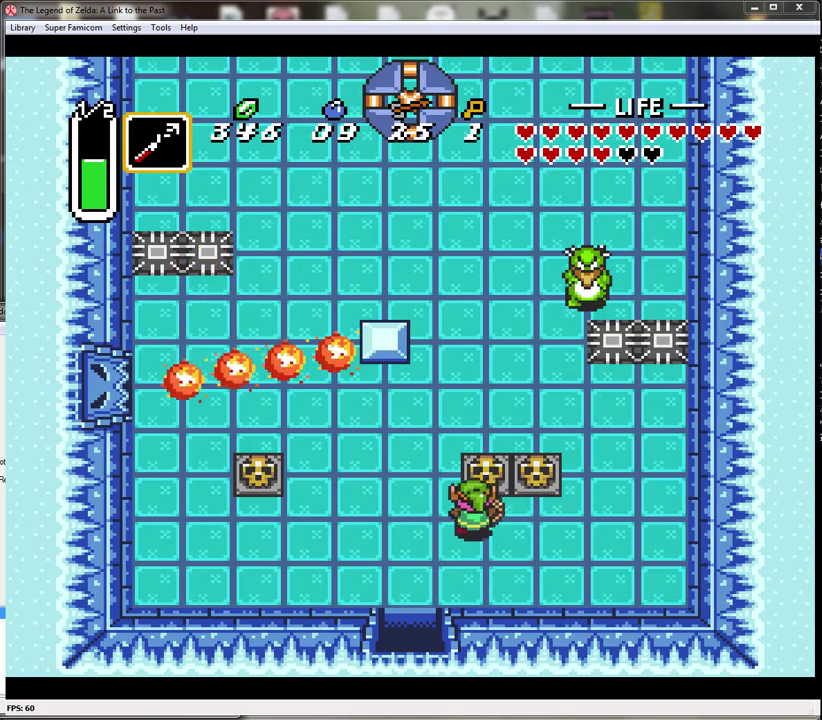
{"buttons": ["DPAD_RIGHT"], "events": [[33, "DPAD_RIGHT", "down"], [250, "DPAD_UP", "up"]]}
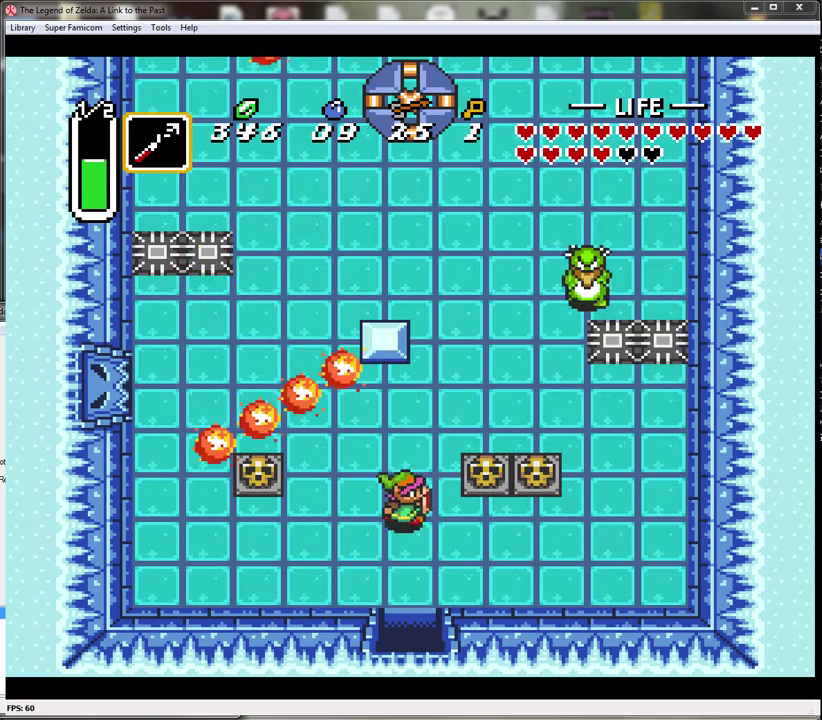
{"buttons": ["DPAD_DOWN", "DPAD_RIGHT"], "events": [[317, "DPAD_DOWN", "down"]]}
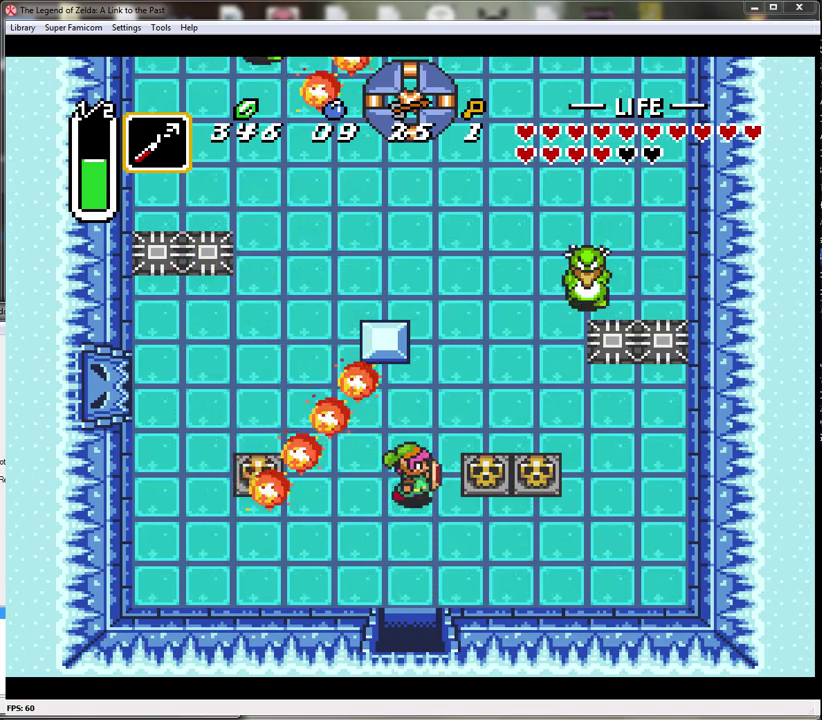
{"buttons": ["DPAD_DOWN"], "events": [[100, "DPAD_RIGHT", "up"]]}
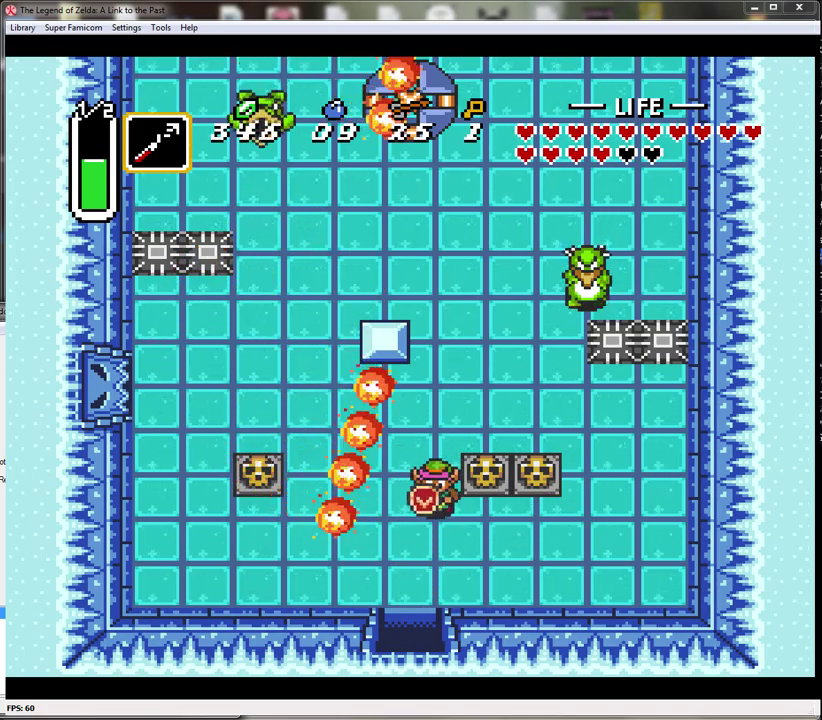
{"buttons": ["DPAD_DOWN", "DPAD_RIGHT"], "events": [[267, "DPAD_RIGHT", "down"]]}
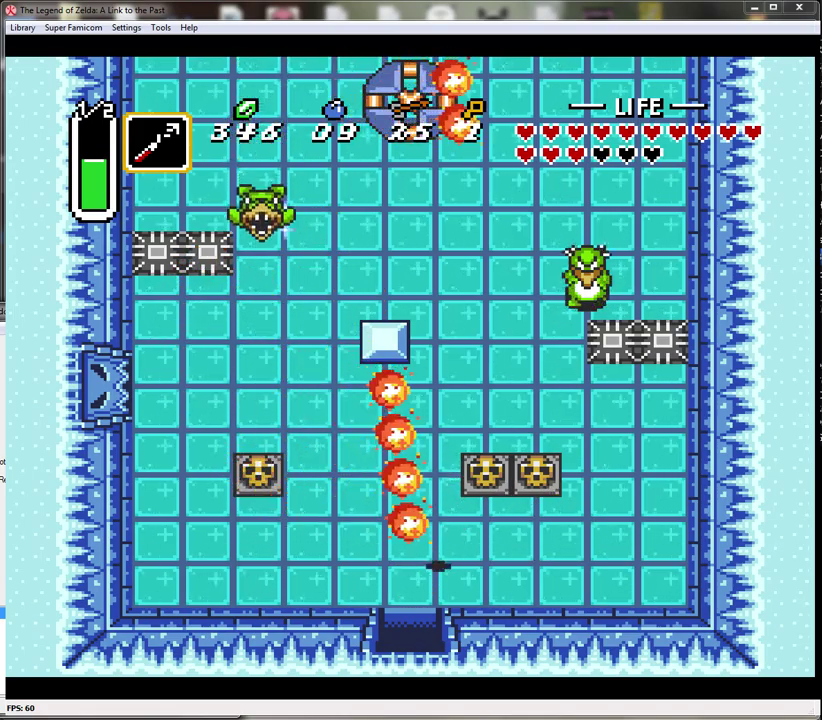
{"buttons": ["DPAD_RIGHT"], "events": [[383, "DPAD_DOWN", "up"]]}
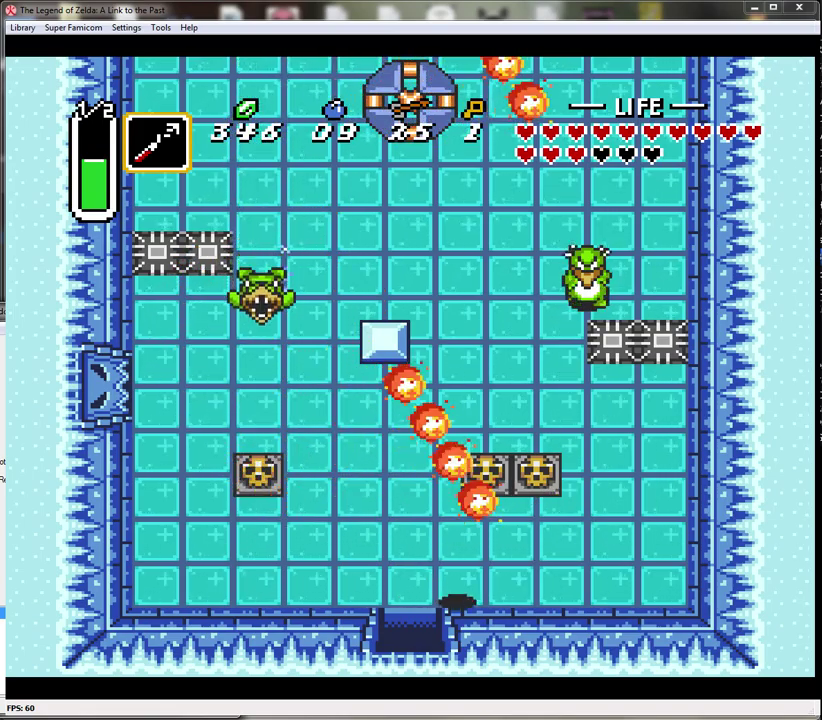
{"buttons": ["DPAD_UP"], "events": [[433, "DPAD_RIGHT", "up"], [433, "DPAD_UP", "down"]]}
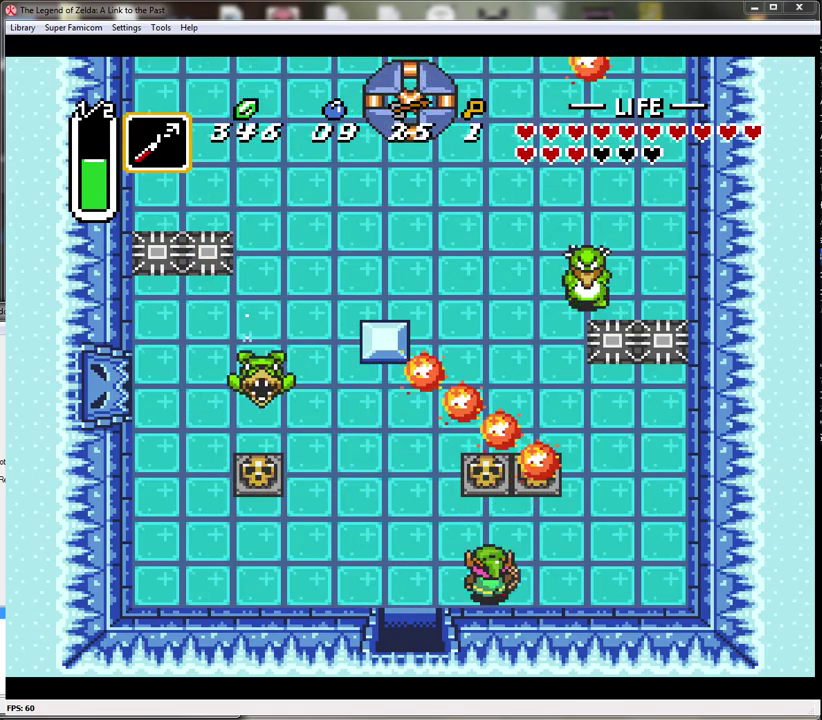
{"buttons": ["Y", "DPAD_UP"], "events": [[33, "DPAD_RIGHT", "down"], [200, "DPAD_RIGHT", "up"], [450, "Y", "down"]]}
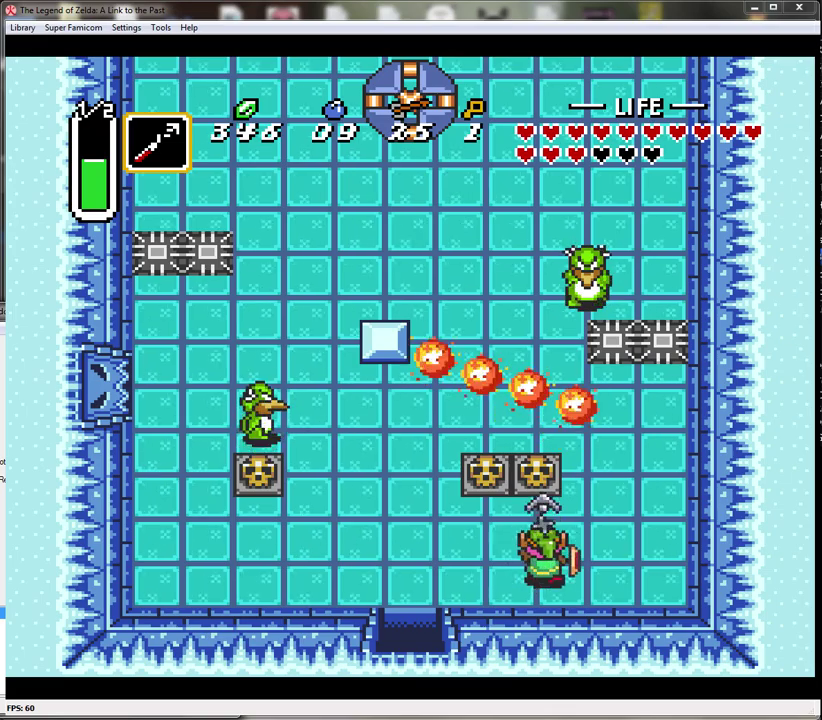
{"buttons": ["A", "DPAD_UP"], "events": [[33, "DPAD_UP", "up"], [67, "Y", "up"], [417, "A", "down"], [467, "DPAD_UP", "down"]]}
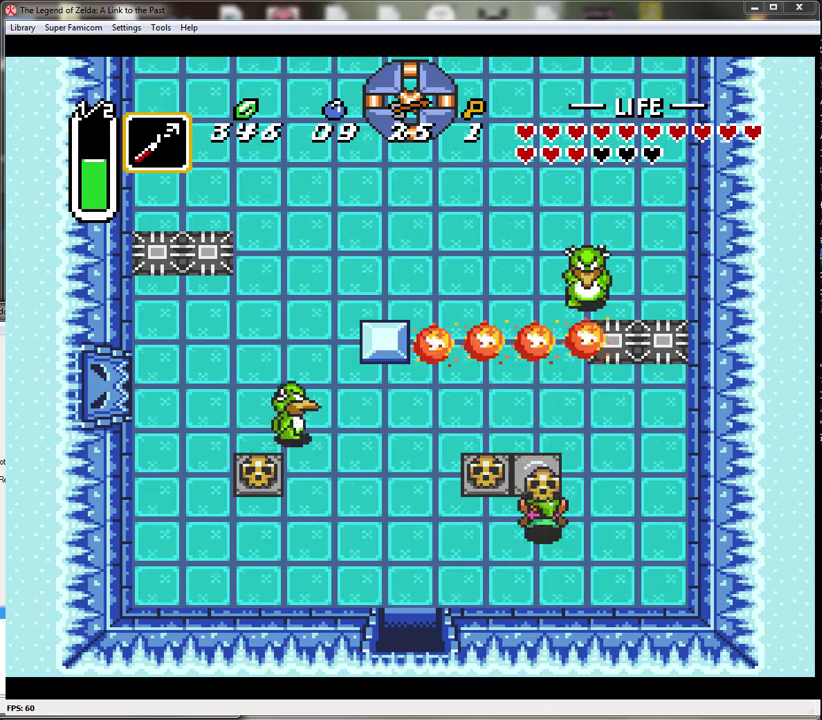
{"buttons": [], "events": [[133, "A", "up"], [467, "DPAD_UP", "up"]]}
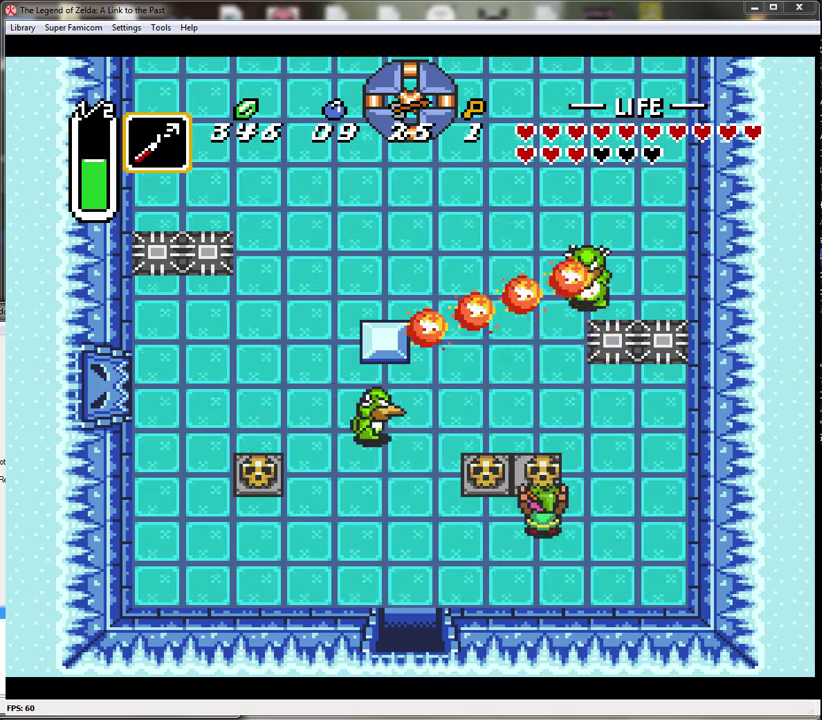
{"buttons": [], "events": []}
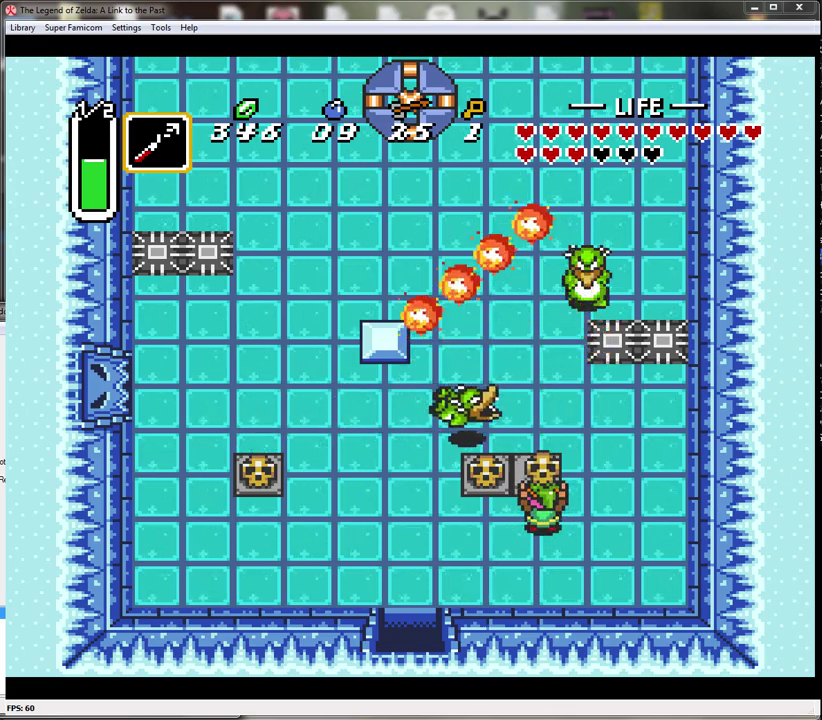
{"buttons": ["DPAD_UP"], "events": [[250, "A", "down"], [367, "A", "up"], [400, "DPAD_UP", "down"]]}
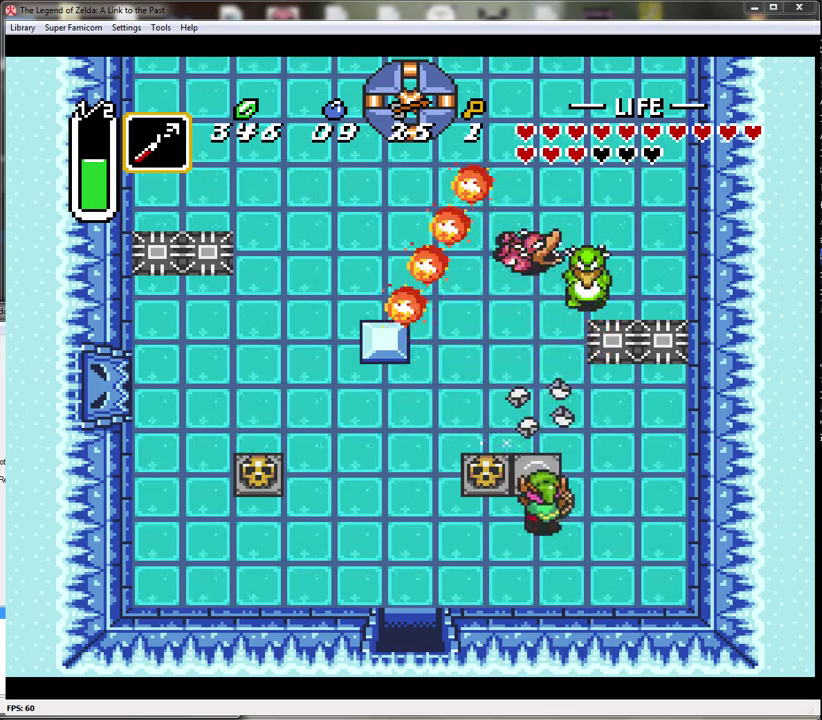
{"buttons": ["A"], "events": [[250, "DPAD_UP", "up"], [400, "A", "down"]]}